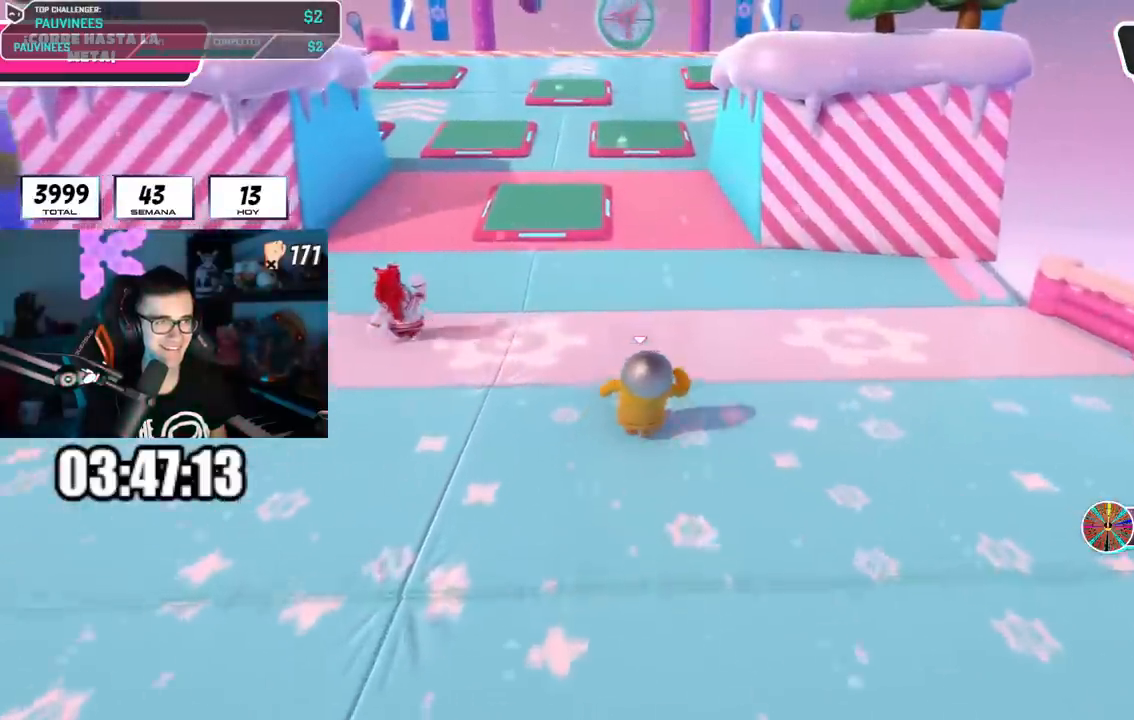
Gameplay with a controller (PlayStation layout); each line is a JSON object with the inputs held at the frame after it. "events" lists button and stick changes between this image and that frame as [ms after this image, input, new state], when the widget could be followed in between.
{"buttons": [], "left_stick": "up", "right_stick": "center", "events": [[284, "right_stick", "up"], [384, "right_stick", "center"]]}
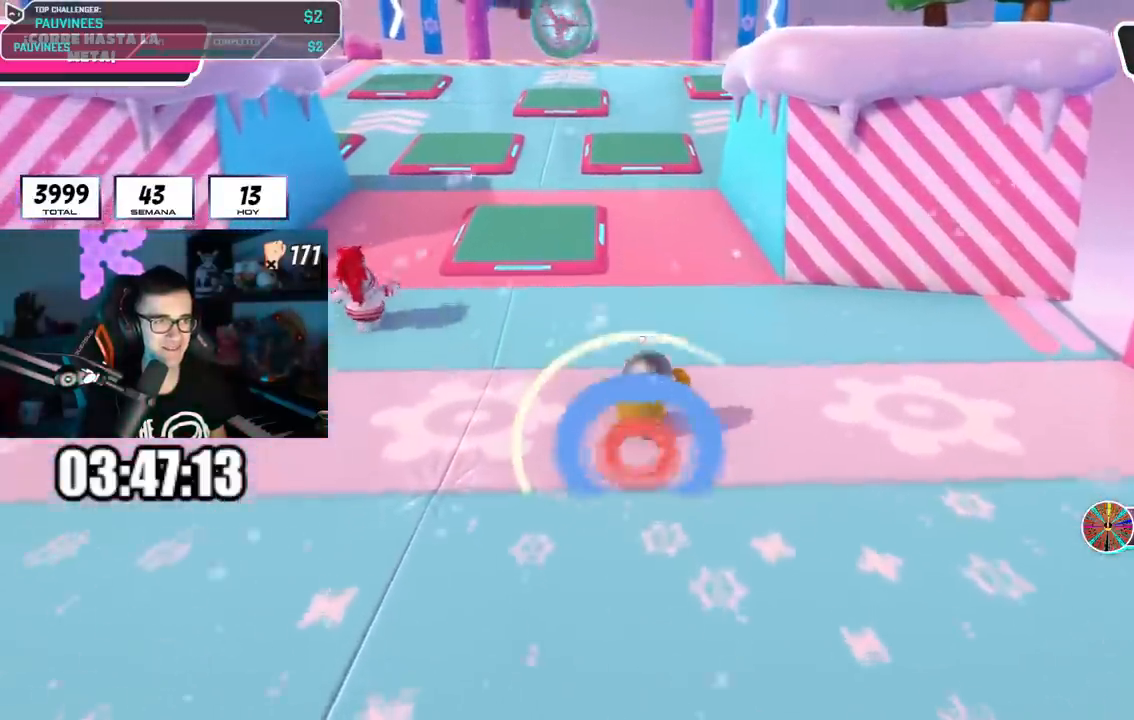
{"buttons": [], "left_stick": "up", "right_stick": "center", "events": []}
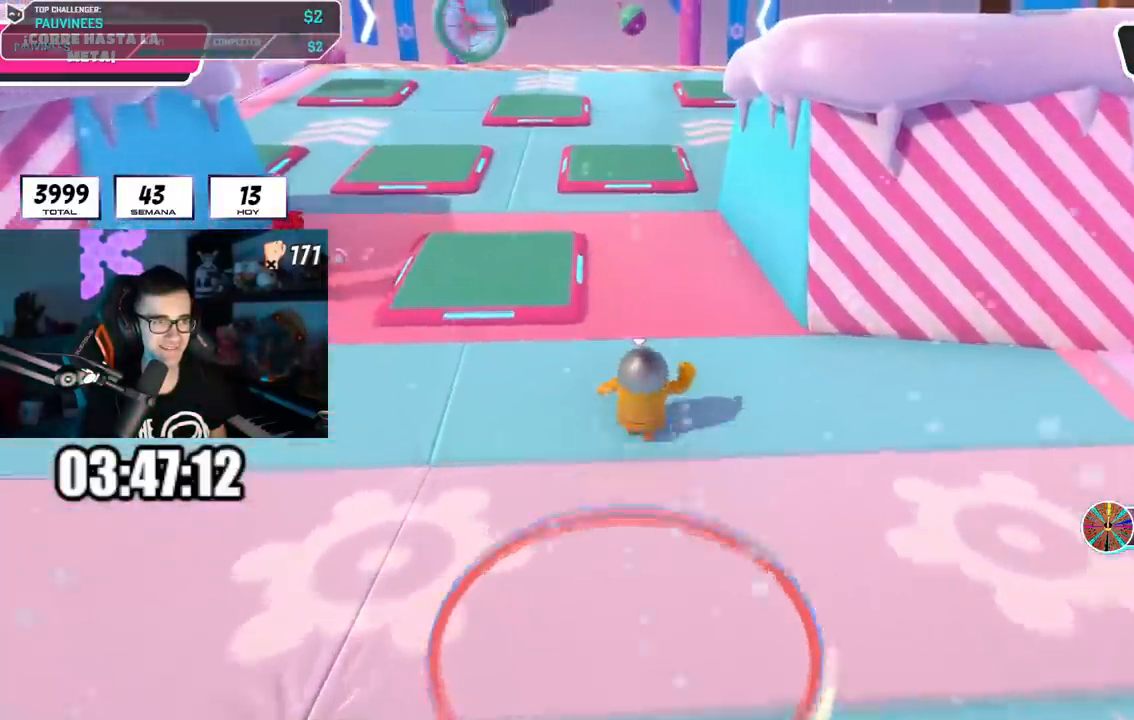
{"buttons": [], "left_stick": "up", "right_stick": "center", "events": []}
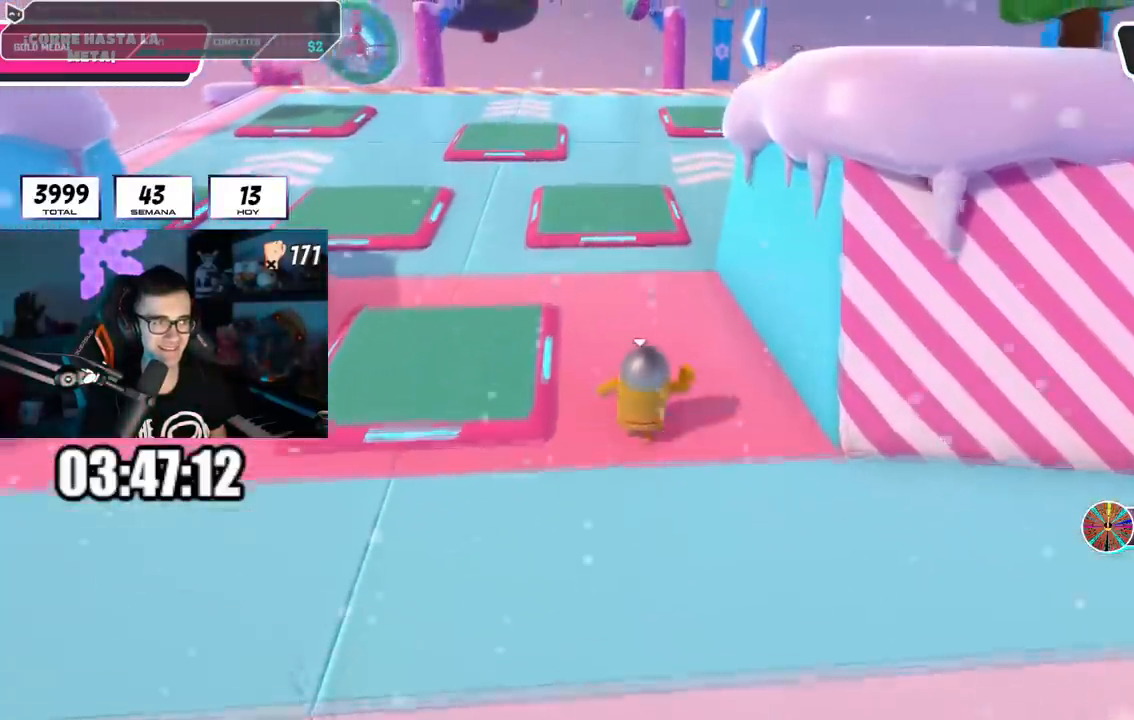
{"buttons": [], "left_stick": "up", "right_stick": "center", "events": []}
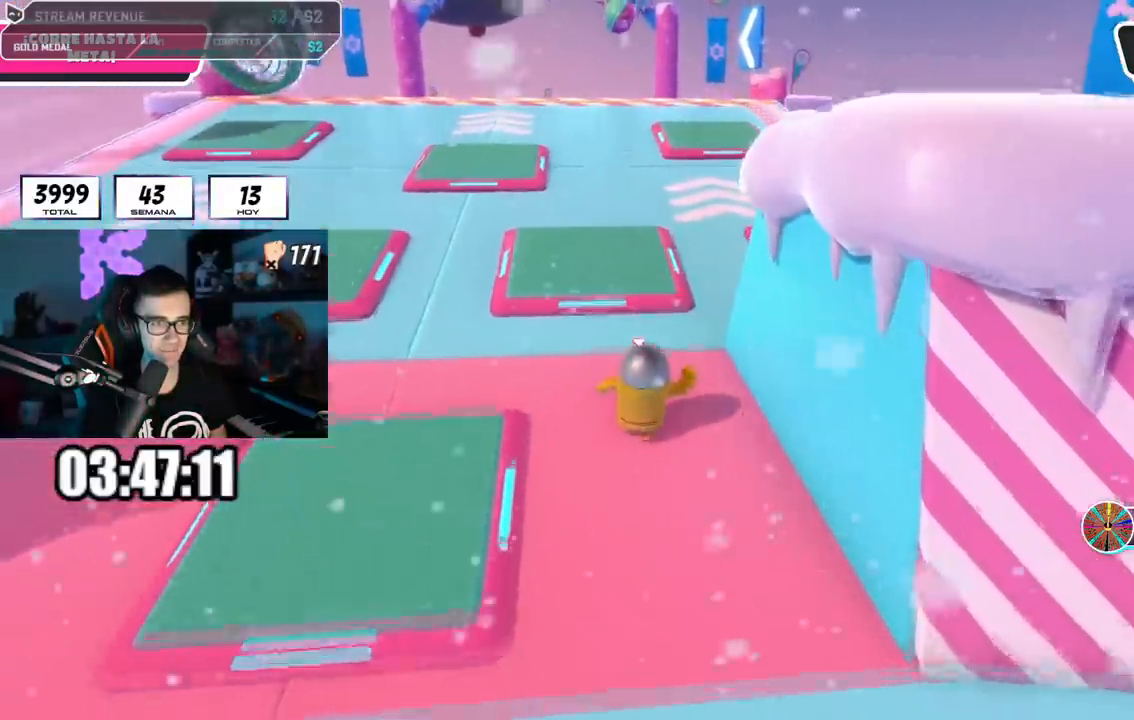
{"buttons": ["CROSS"], "left_stick": "up", "right_stick": "center", "events": [[350, "CROSS", "down"]]}
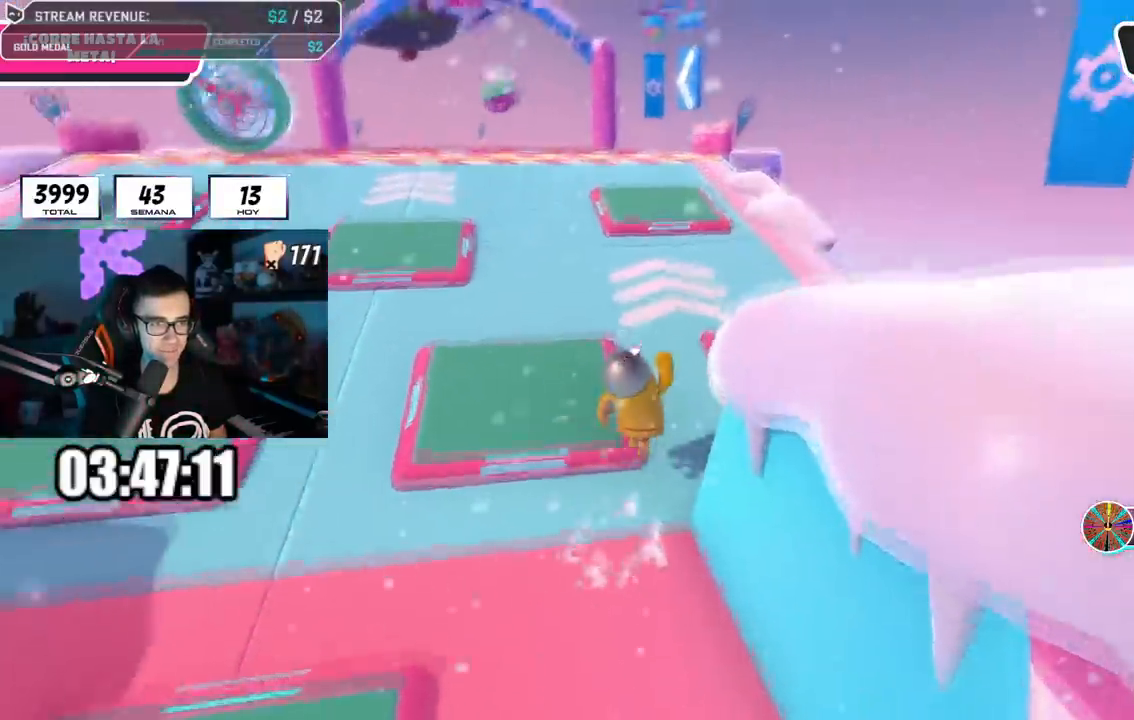
{"buttons": [], "left_stick": "up", "right_stick": "center", "events": [[34, "CROSS", "up"]]}
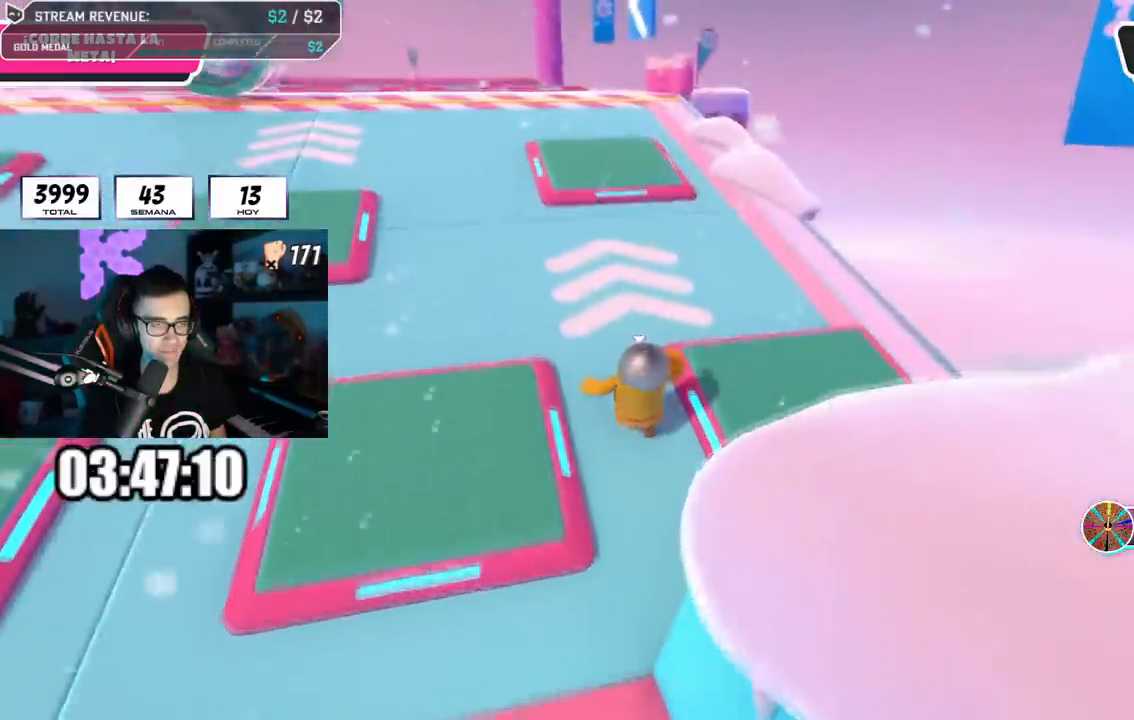
{"buttons": [], "left_stick": "up", "right_stick": "down", "events": [[434, "right_stick", "down"]]}
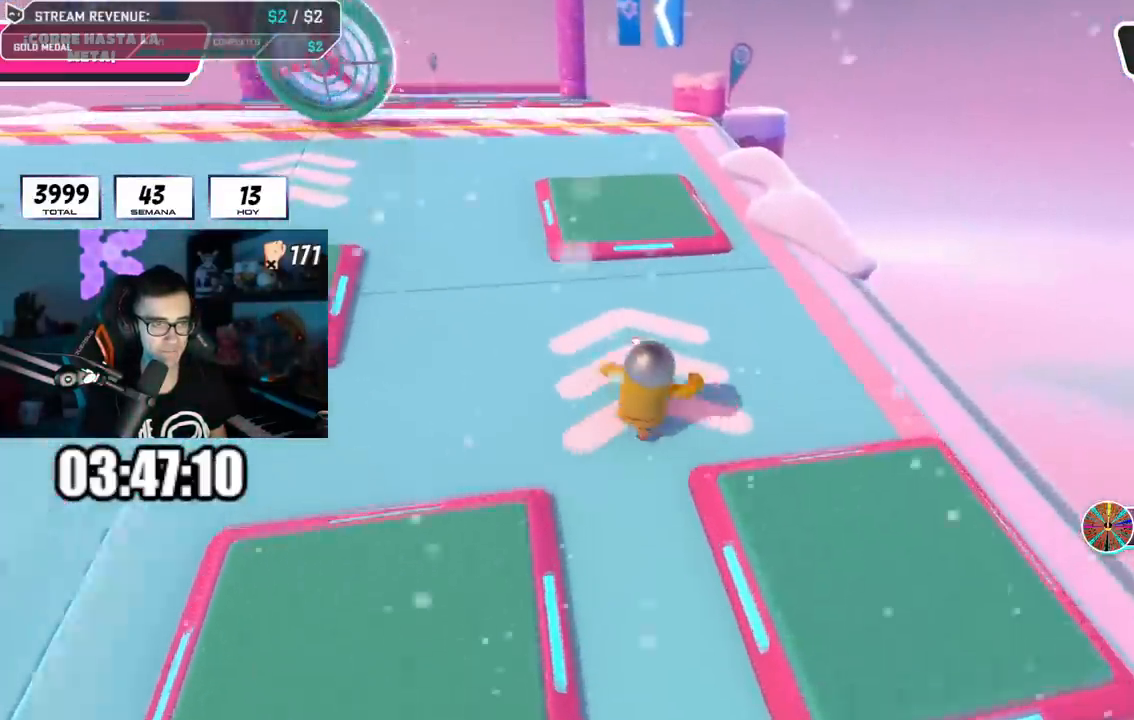
{"buttons": [], "left_stick": "up", "right_stick": "down-left", "events": [[184, "right_stick", "down-left"]]}
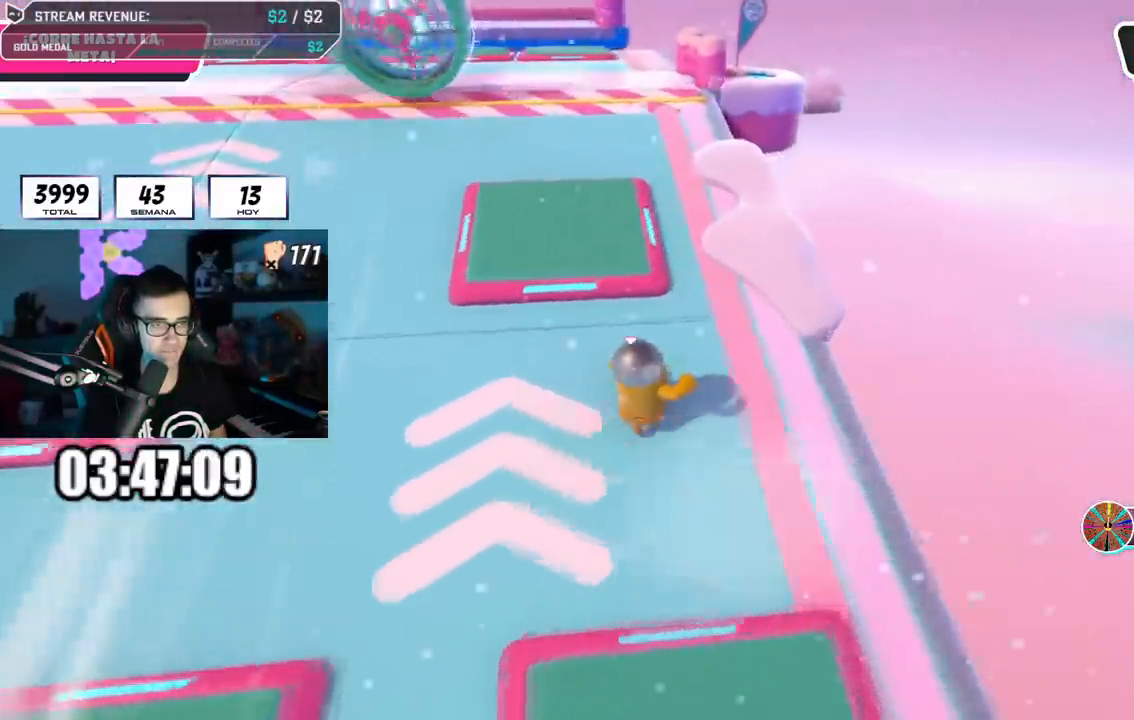
{"buttons": [], "left_stick": "up", "right_stick": "down-left", "events": [[100, "left_stick", "up-right"], [467, "left_stick", "up"]]}
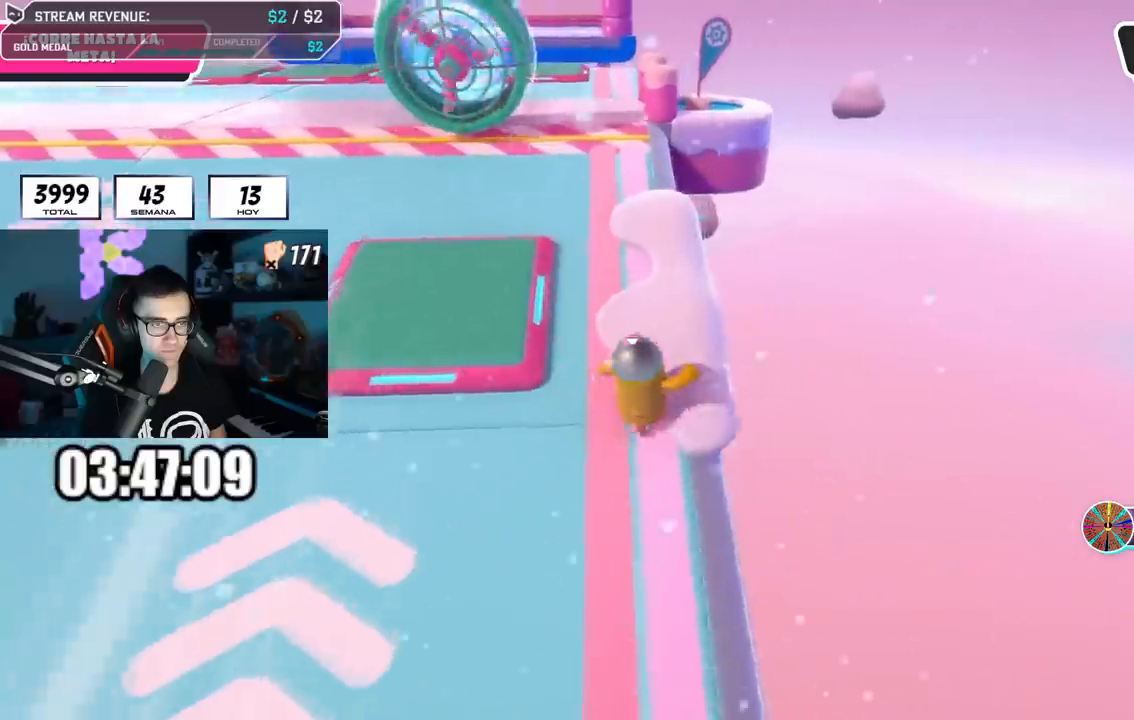
{"buttons": [], "left_stick": "up", "right_stick": "center", "events": [[384, "right_stick", "center"]]}
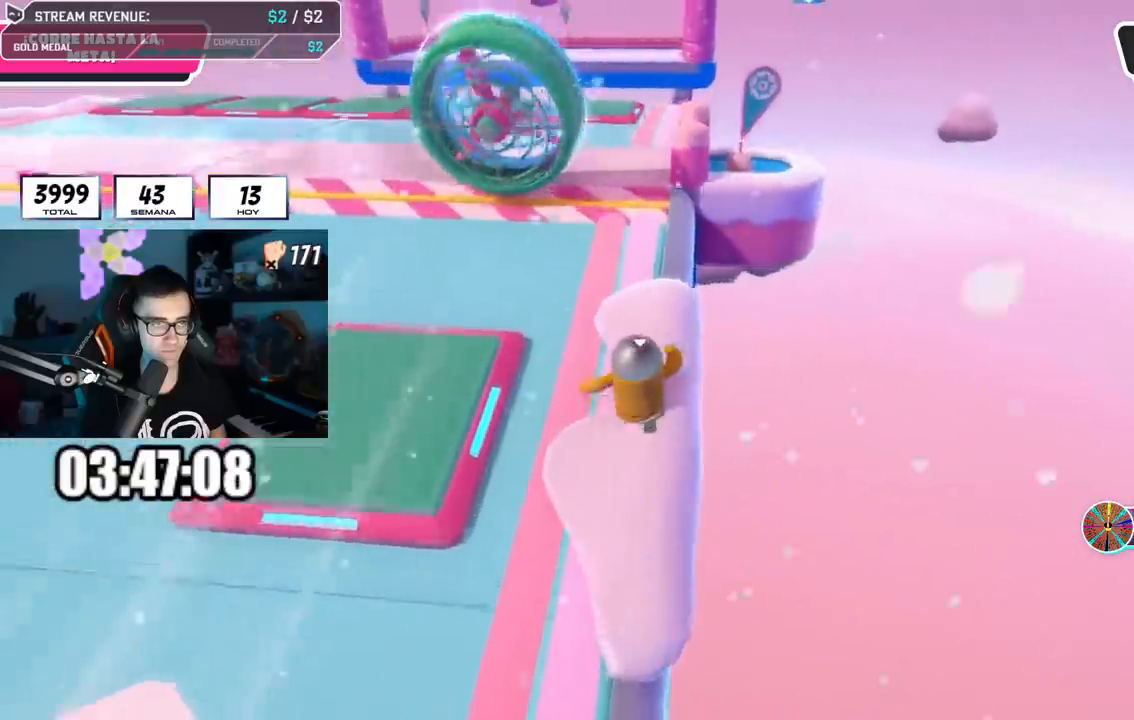
{"buttons": [], "left_stick": "up", "right_stick": "center", "events": []}
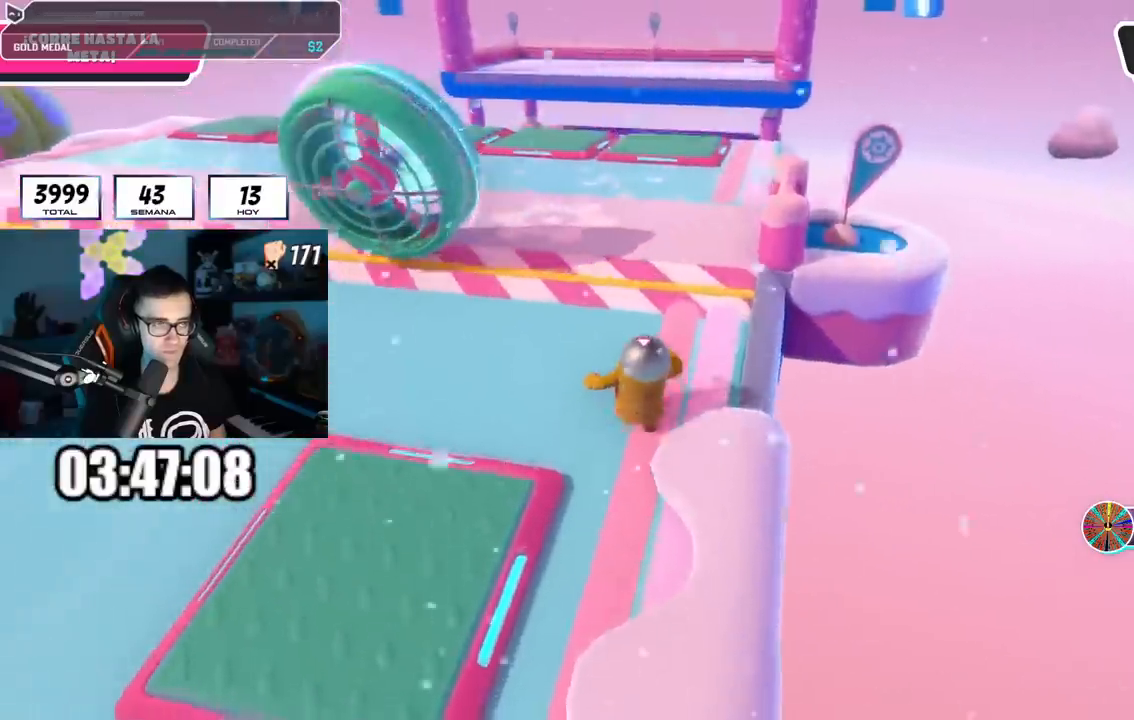
{"buttons": [], "left_stick": "up", "right_stick": "center", "events": [[167, "right_stick", "up-right"], [234, "right_stick", "center"]]}